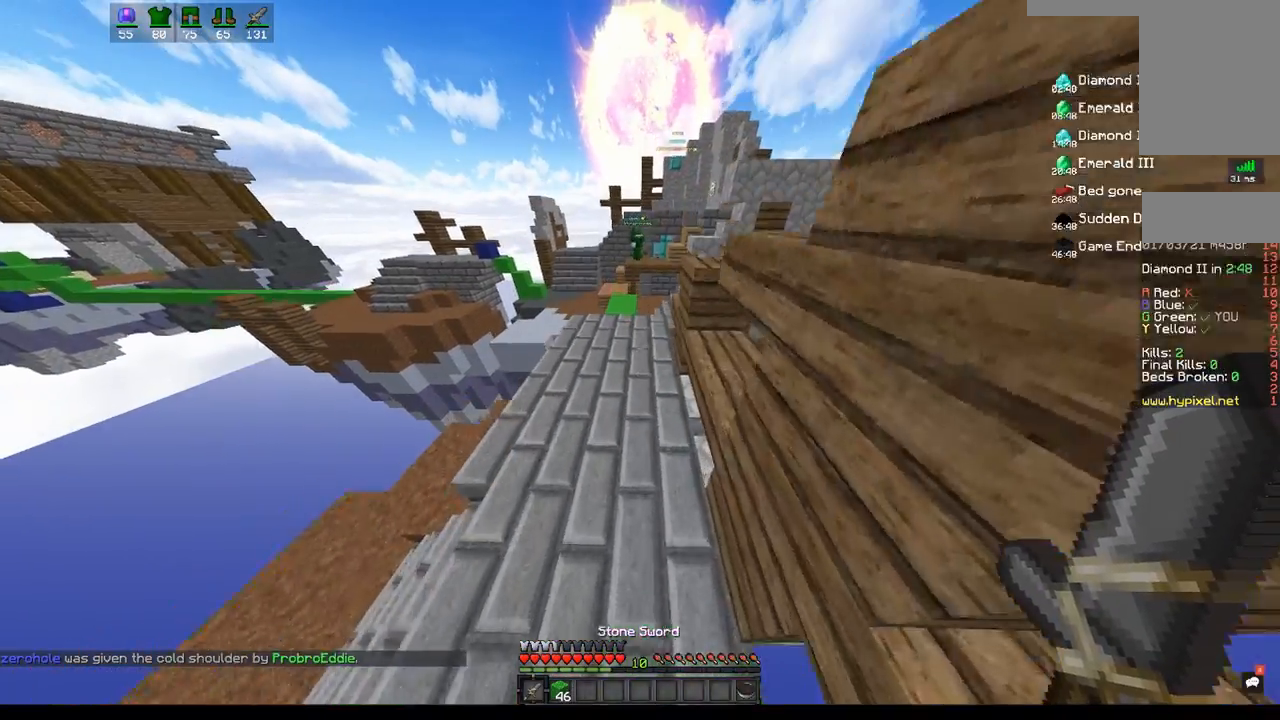
Gameplay with keyboard and mouse; each line is a JSON object with the keys and mouse buttons held at the frame after it. "events" lists presses ("down") and releases ("up") of "a", "d", "s", "space", "w", "mouse_left" and "mouse_right" between this image and that frame as [ms after this image, input, new state], when the widget could be followed in between. "mouse_left", "mouse_right" = the "left", "right" buttons of the "mouse" list. No other keys are recorded. Fast repeated clicks can show as one long hold. Mouse movement is not recorded.
{"keys": ["w"], "mouse": [], "events": [[83, "a", "down"], [150, "space", "up"], [217, "mouse_left", "down"], [367, "a", "up"], [383, "mouse_left", "up"]]}
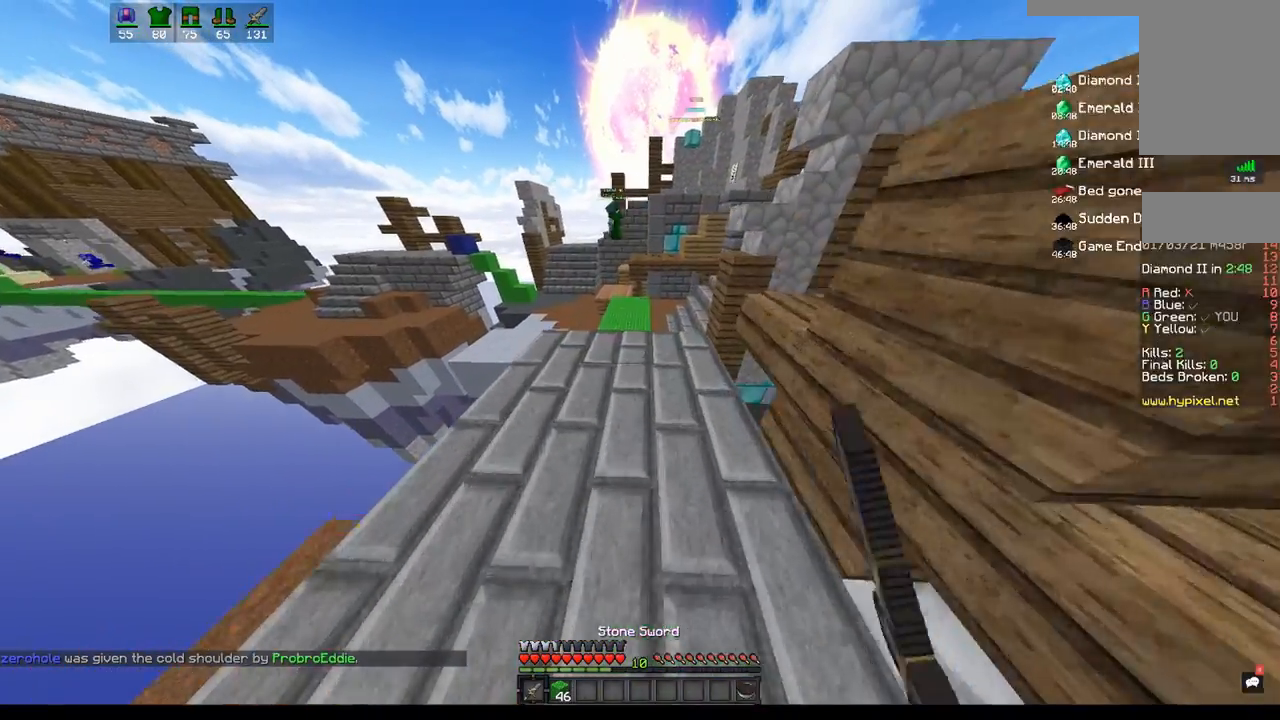
{"keys": ["w"], "mouse": [], "events": [[33, "space", "down"], [367, "space", "up"]]}
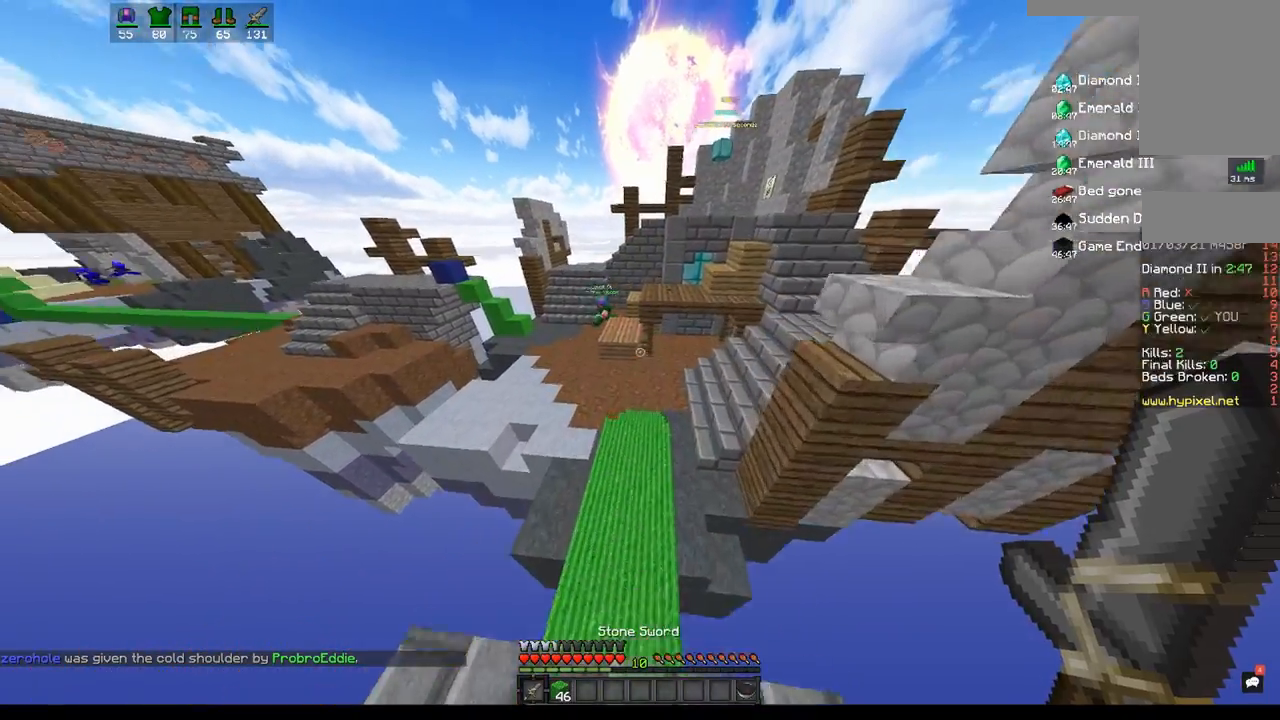
{"keys": ["w"], "mouse": [], "events": []}
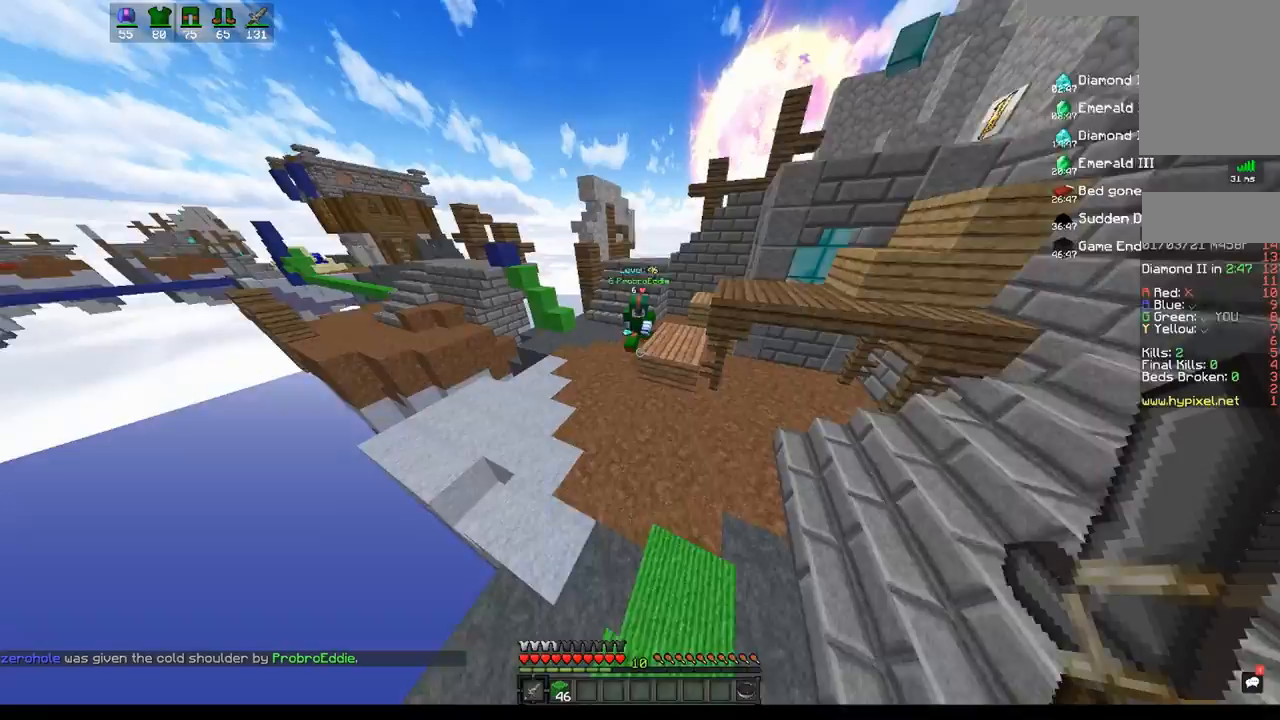
{"keys": ["space", "w"], "mouse": [], "events": [[400, "space", "down"]]}
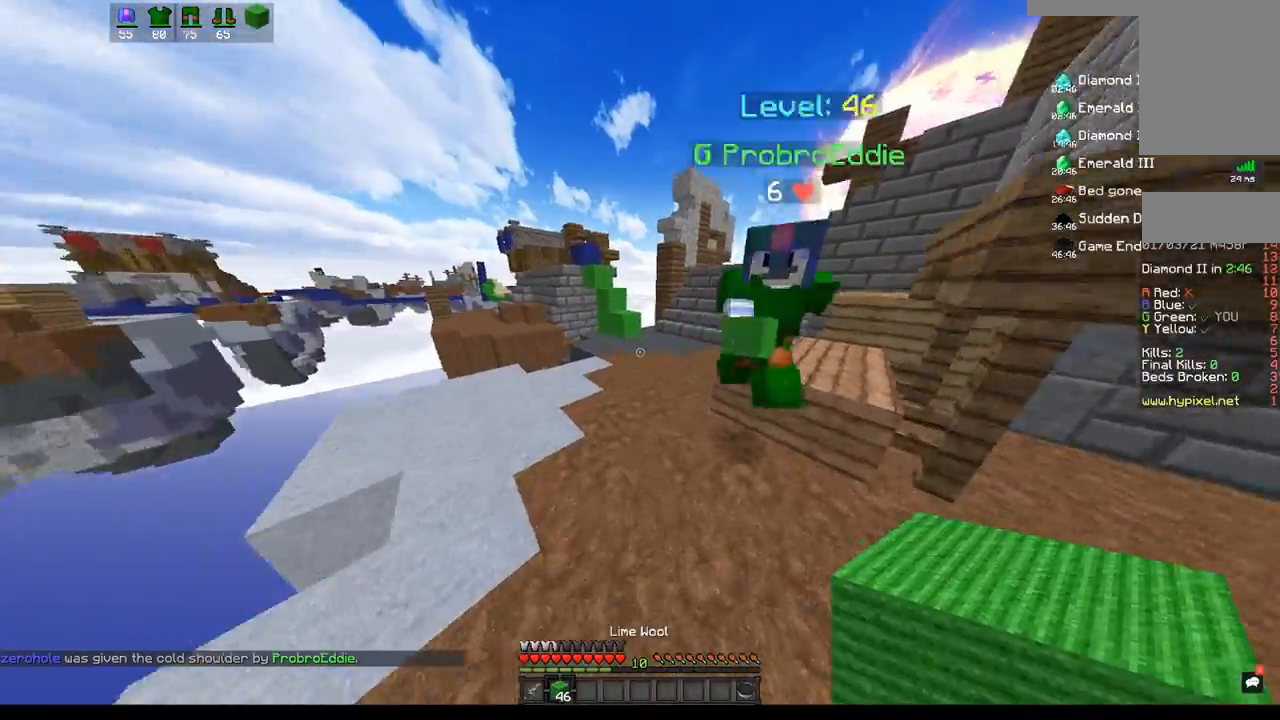
{"keys": ["w"], "mouse": [], "events": [[400, "space", "up"]]}
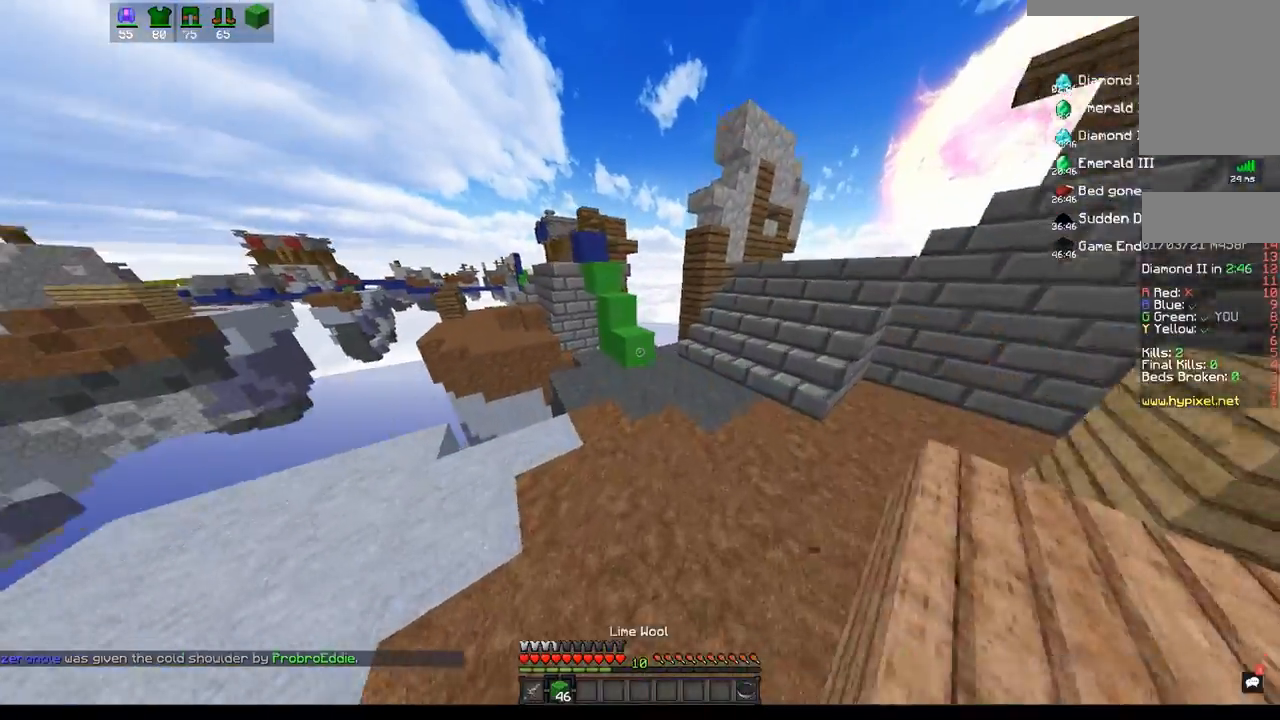
{"keys": ["a", "w"], "mouse": [], "events": [[317, "a", "down"]]}
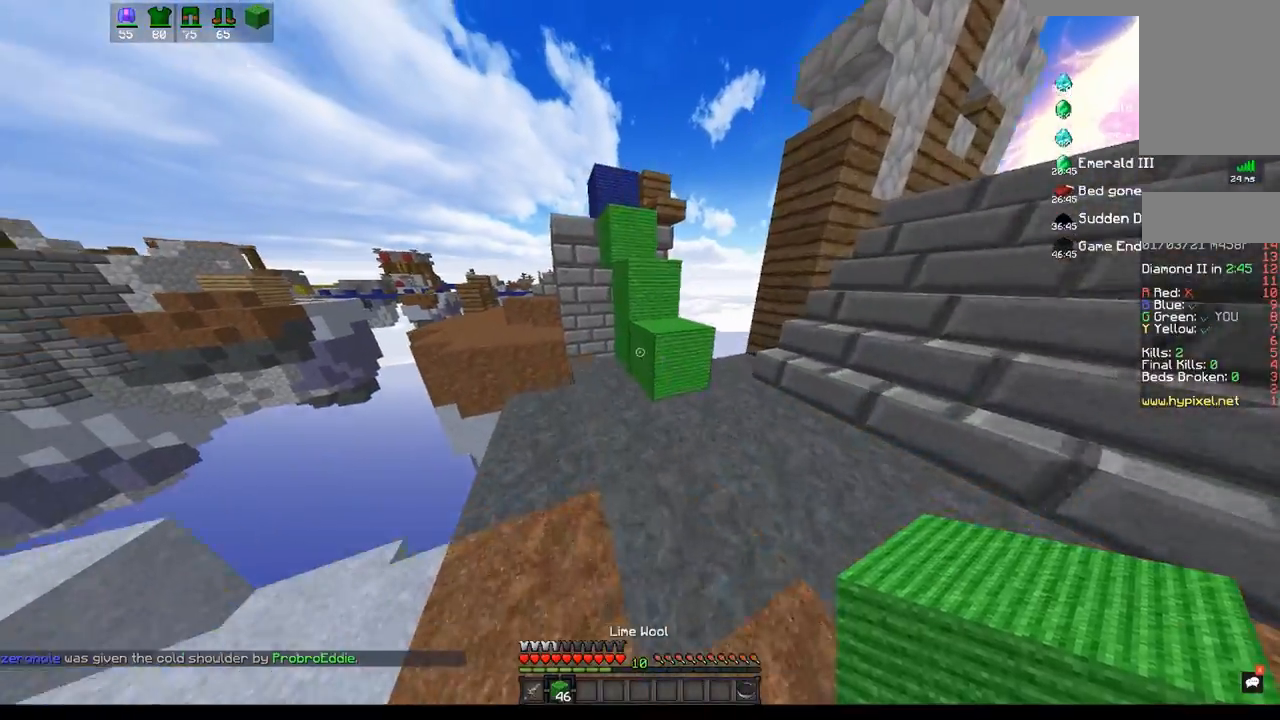
{"keys": ["space", "w"], "mouse": [], "events": [[17, "a", "up"], [83, "mouse_right", "down"], [233, "mouse_right", "up"], [467, "space", "down"]]}
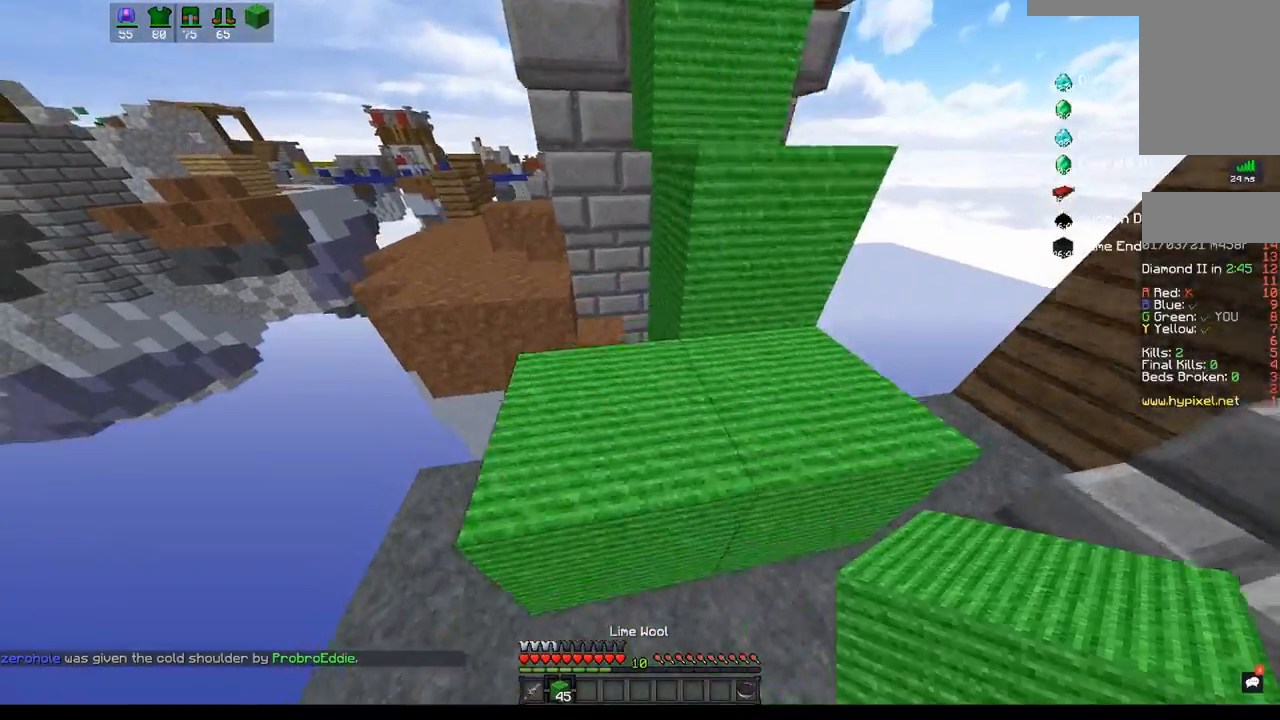
{"keys": ["a", "space", "w"], "mouse": [], "events": [[83, "a", "down"], [150, "mouse_right", "down"], [150, "space", "up"], [283, "mouse_right", "up"], [300, "a", "up"], [433, "space", "down"], [467, "a", "down"]]}
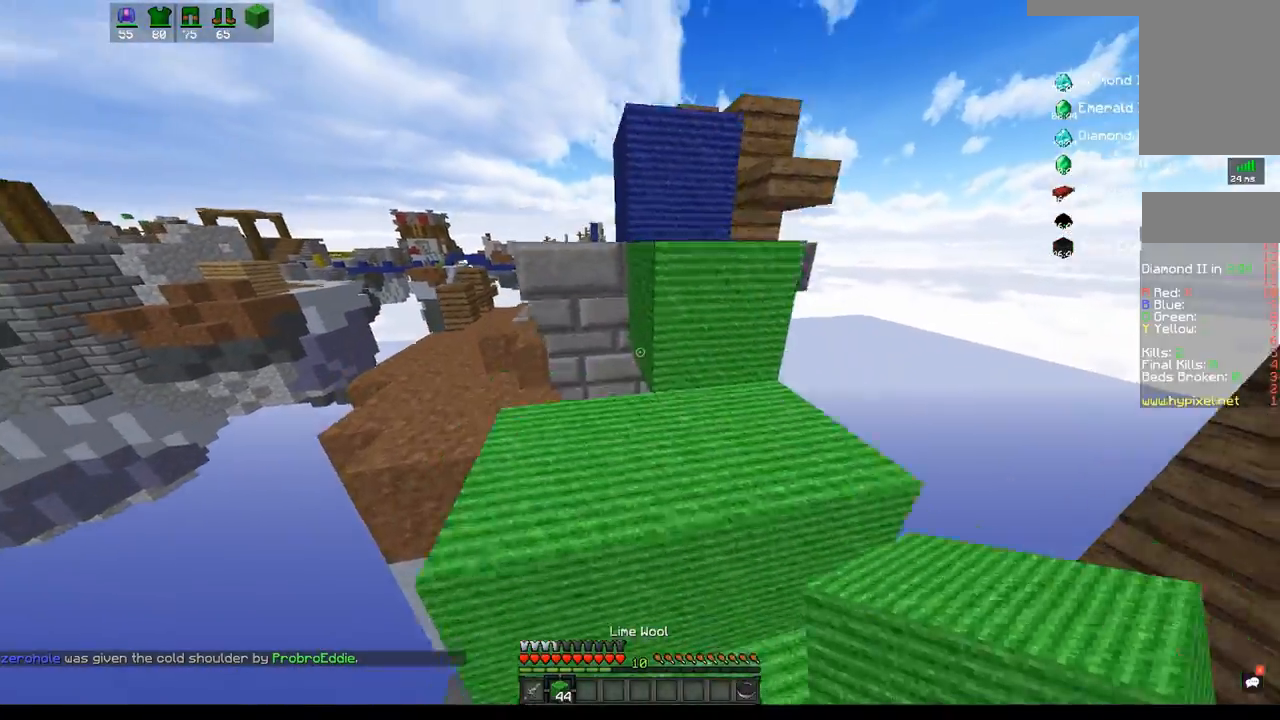
{"keys": ["space", "w"], "mouse": [], "events": [[83, "mouse_right", "down"], [117, "space", "up"], [200, "a", "up"], [250, "mouse_right", "up"], [367, "space", "down"]]}
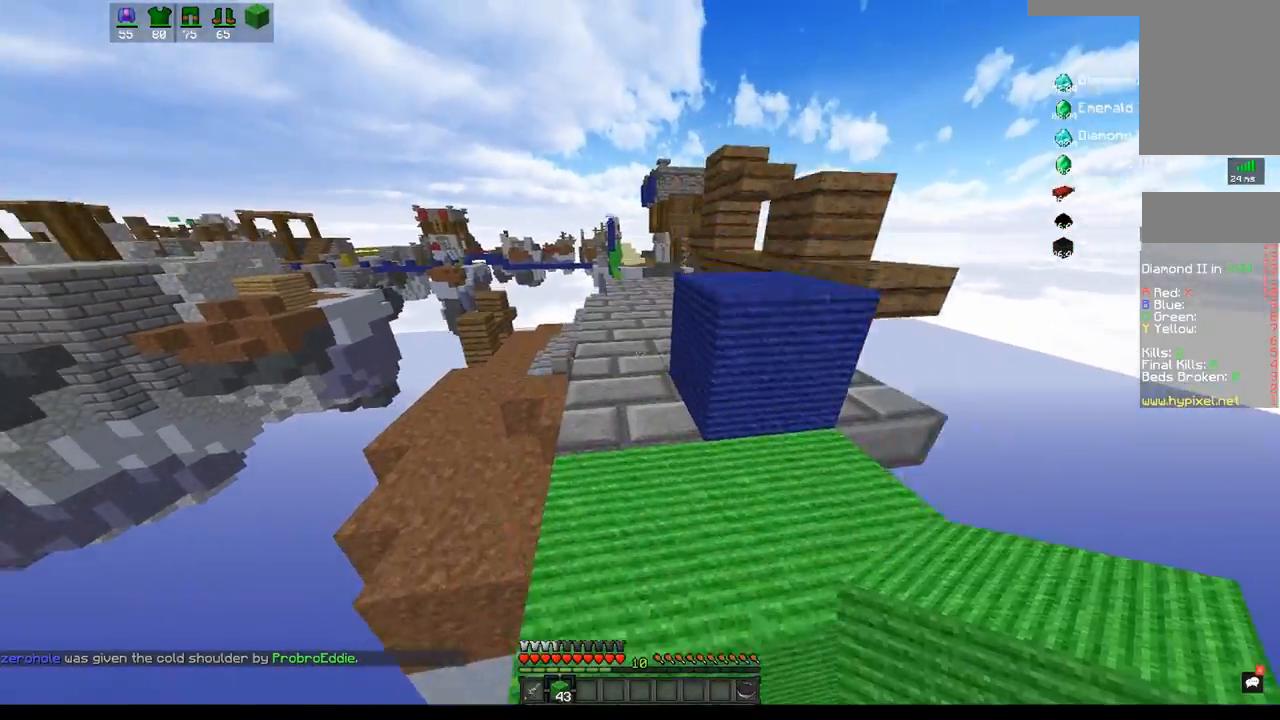
{"keys": ["space", "w"], "mouse": [], "events": [[200, "space", "up"], [283, "space", "down"]]}
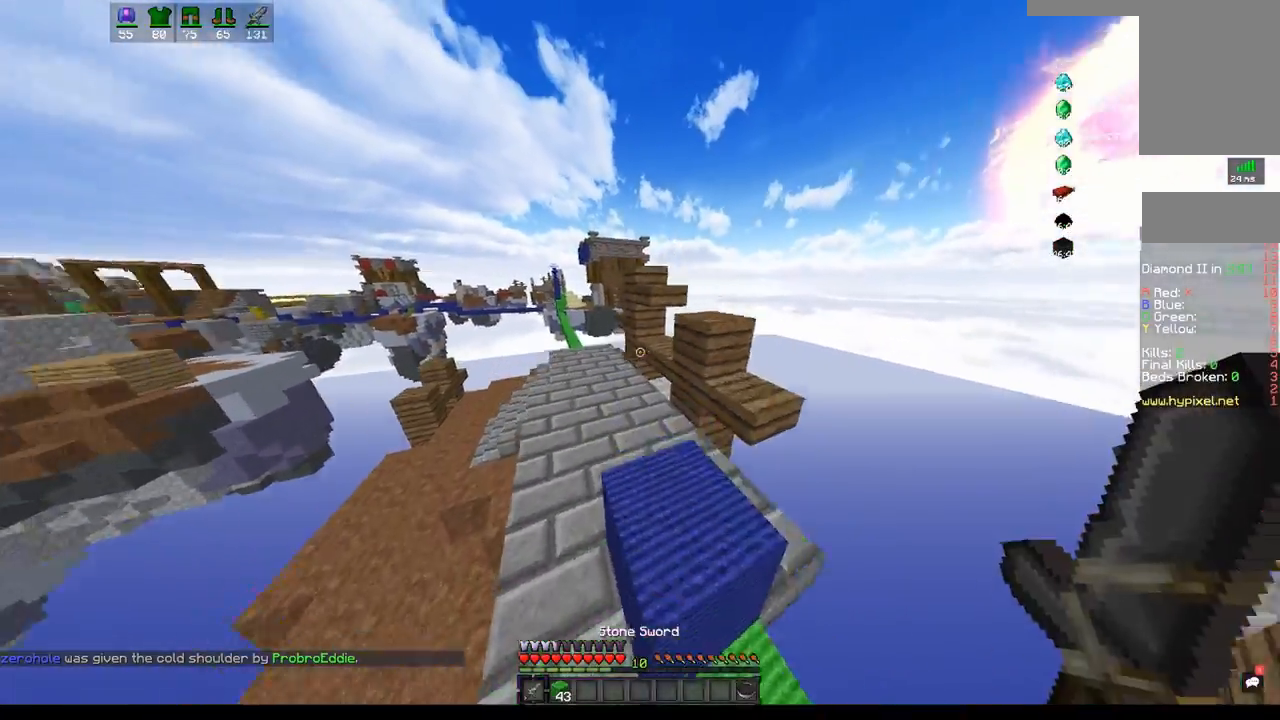
{"keys": ["space", "w"], "mouse": [], "events": [[67, "space", "up"], [250, "space", "down"]]}
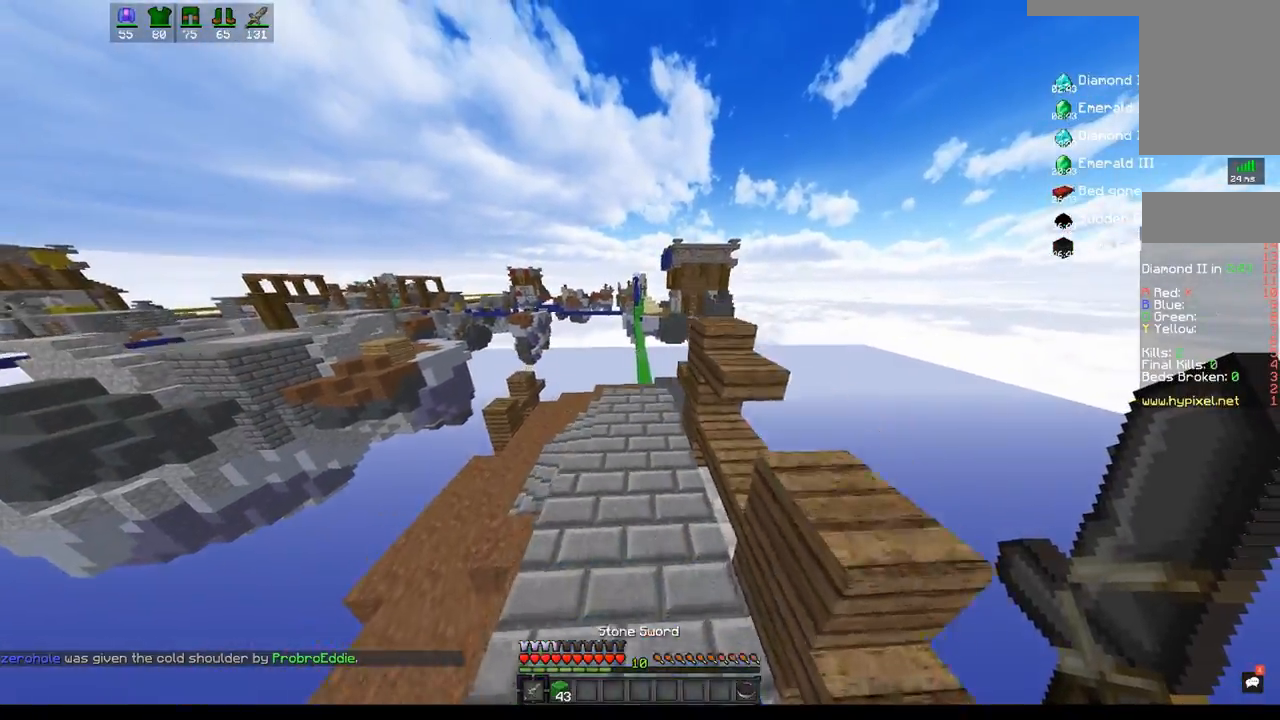
{"keys": [], "mouse": [], "events": [[83, "mouse_left", "down"], [83, "space", "up"], [233, "mouse_left", "up"], [350, "w", "up"]]}
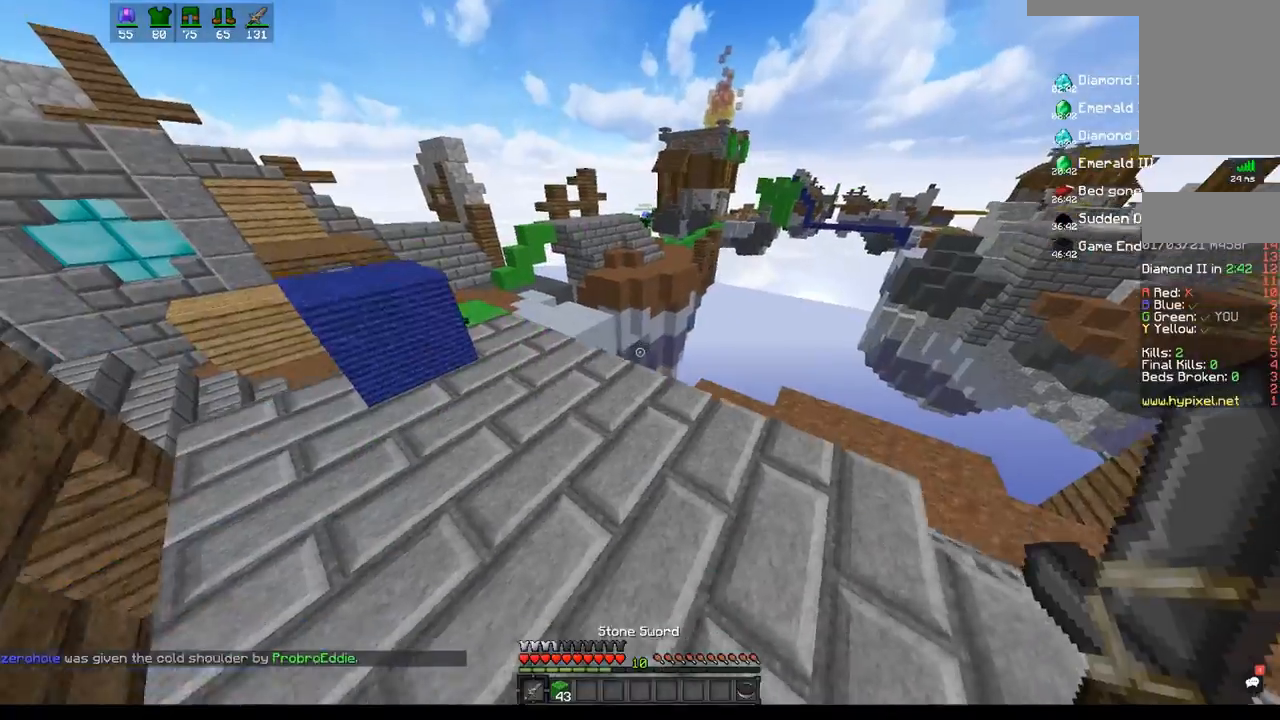
{"keys": ["d"], "mouse": [], "events": [[67, "d", "down"]]}
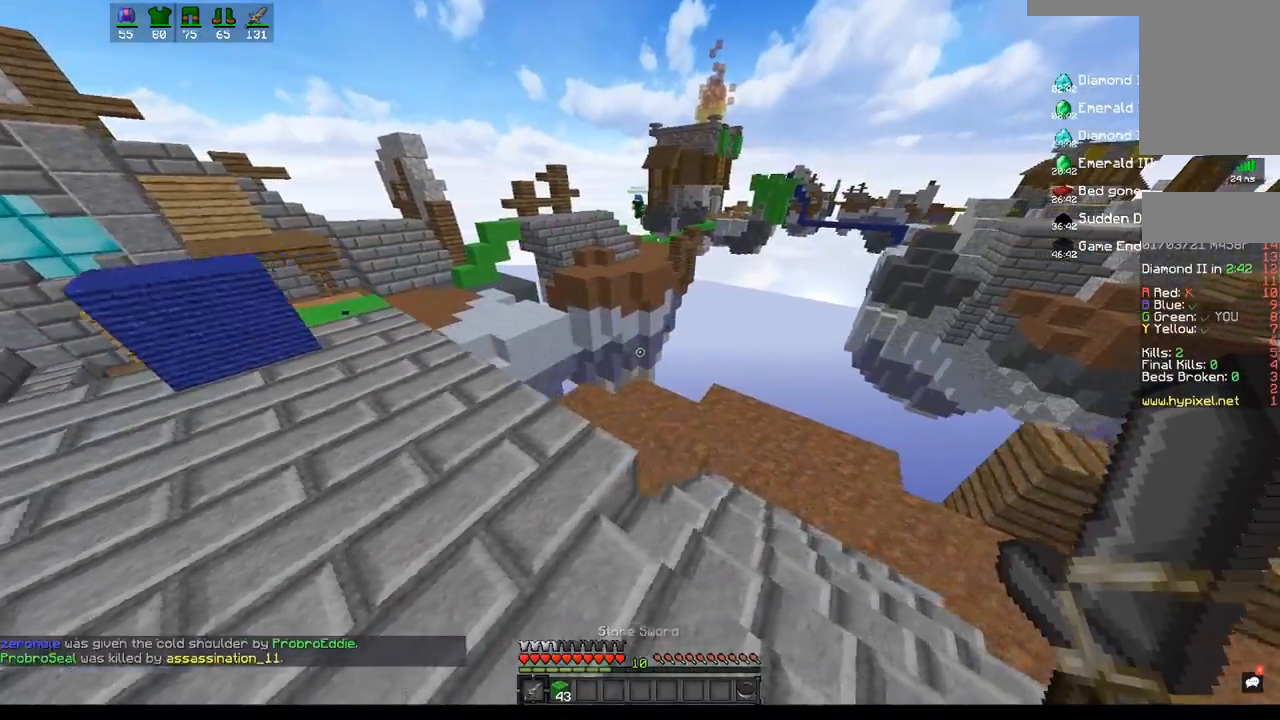
{"keys": ["w"], "mouse": [], "events": [[100, "d", "up"], [150, "d", "down"], [200, "w", "down"], [333, "d", "up"]]}
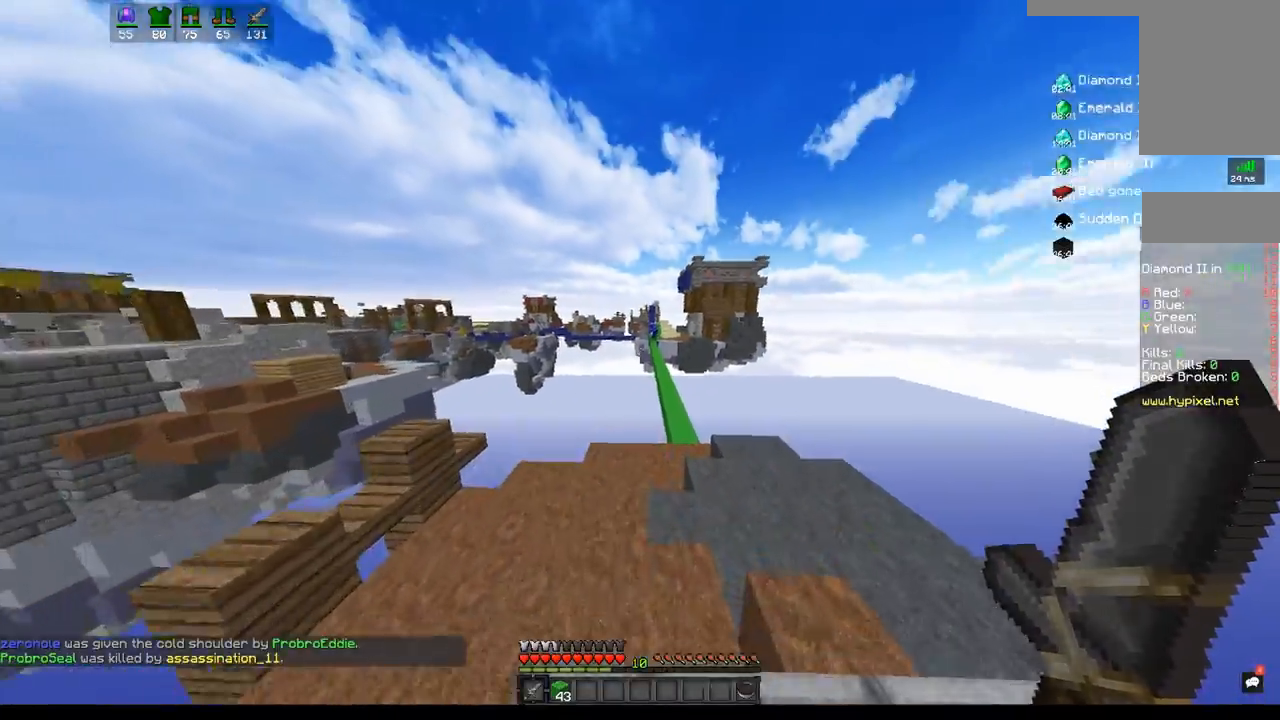
{"keys": [], "mouse": [], "events": [[100, "w", "up"]]}
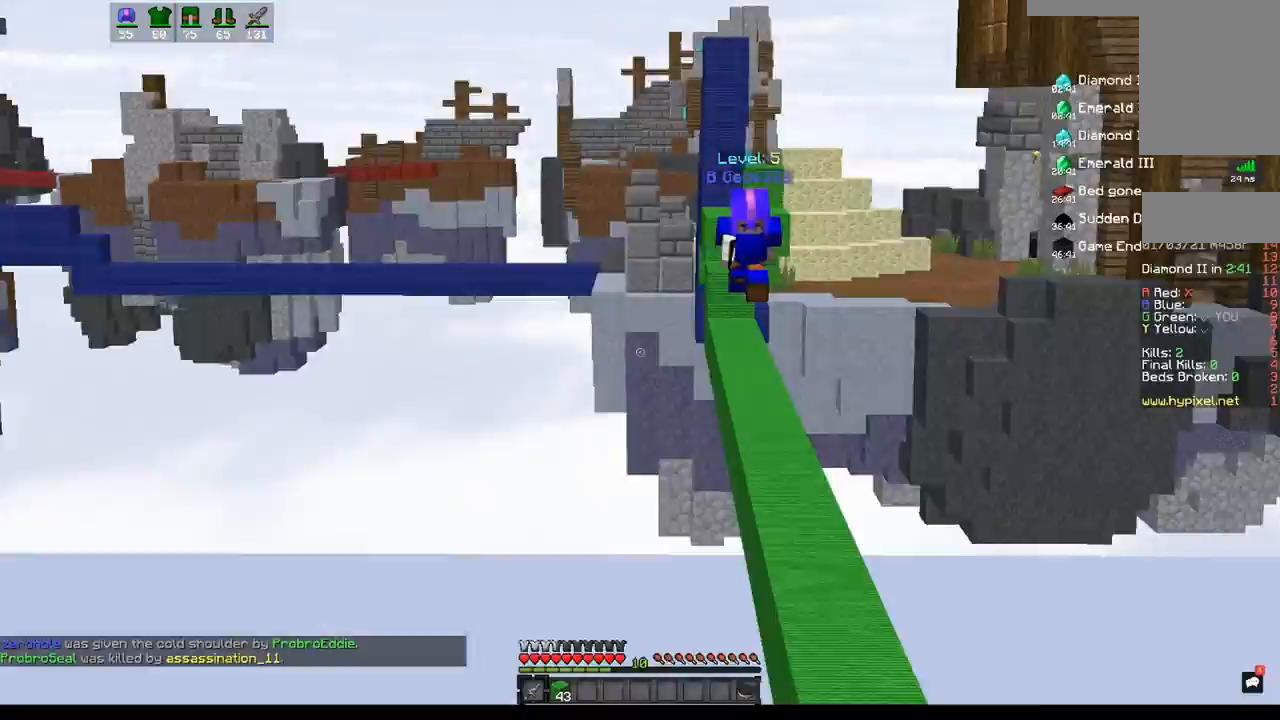
{"keys": ["w"], "mouse": [], "events": [[133, "w", "down"], [200, "a", "down"], [417, "a", "up"]]}
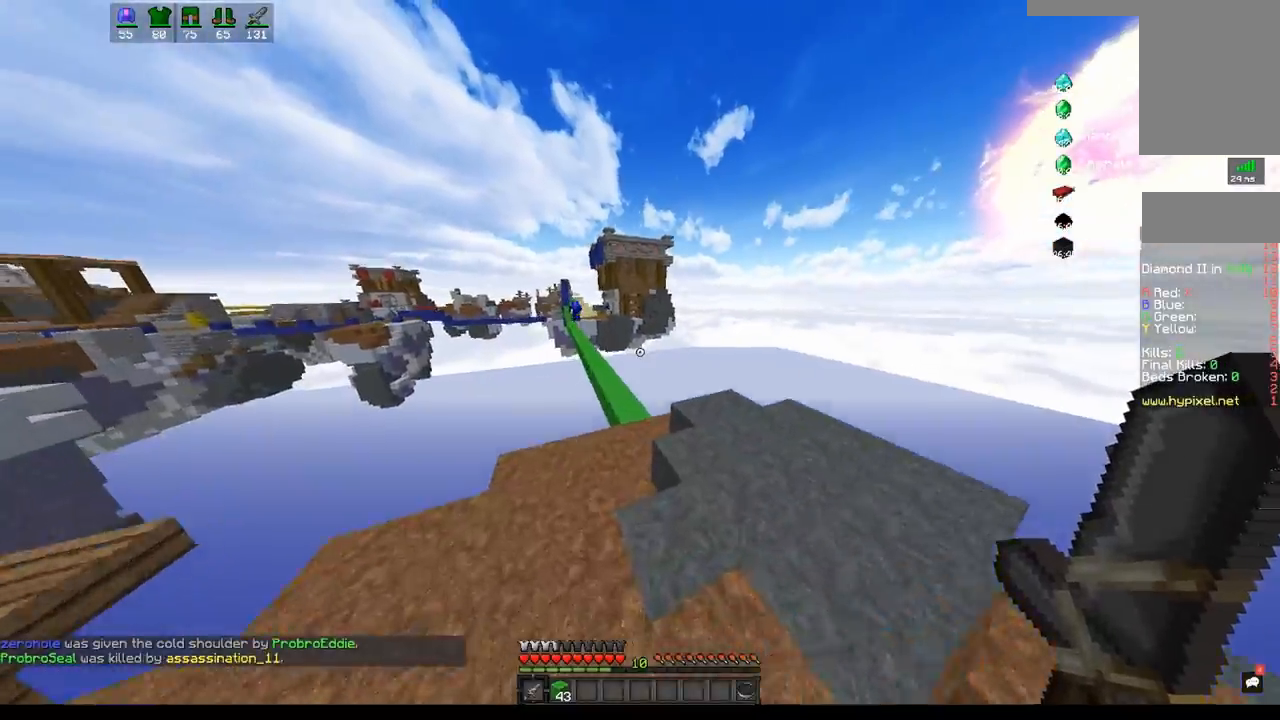
{"keys": ["w"], "mouse": [], "events": []}
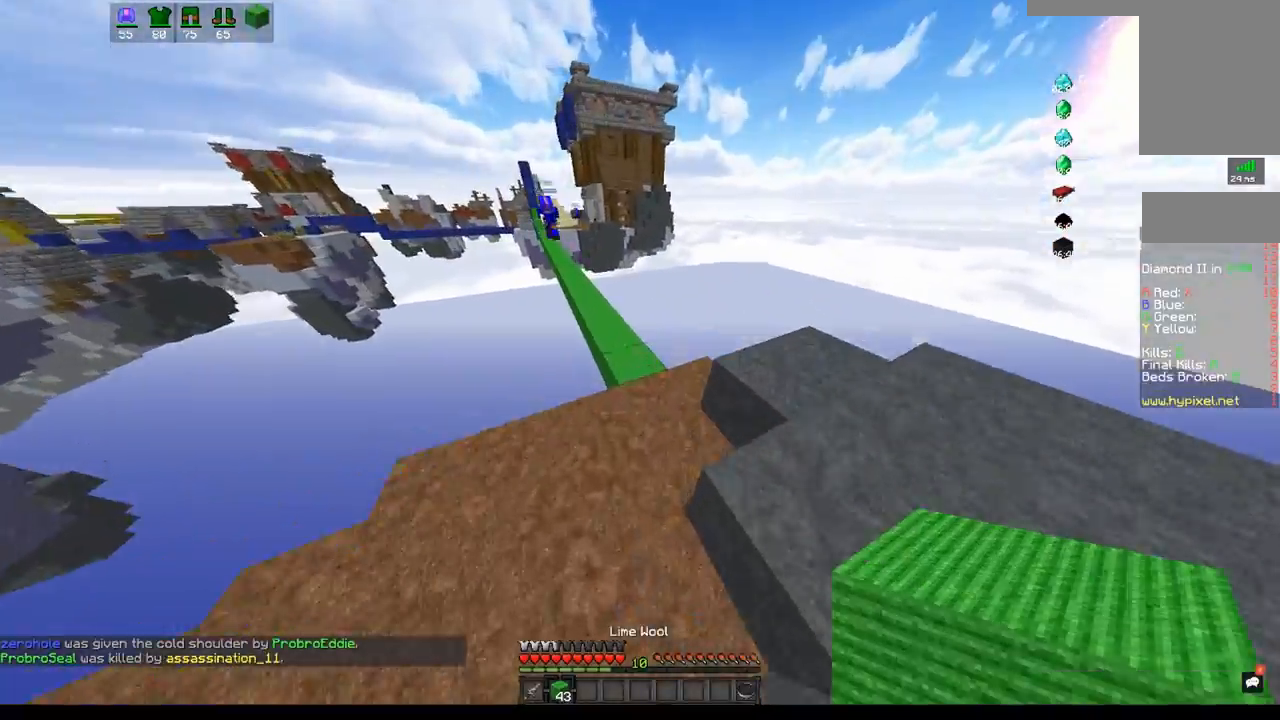
{"keys": [], "mouse": ["right"], "events": [[100, "w", "up"], [133, "a", "down"], [250, "s", "down"], [350, "mouse_right", "down"], [383, "a", "up"], [500, "s", "up"]]}
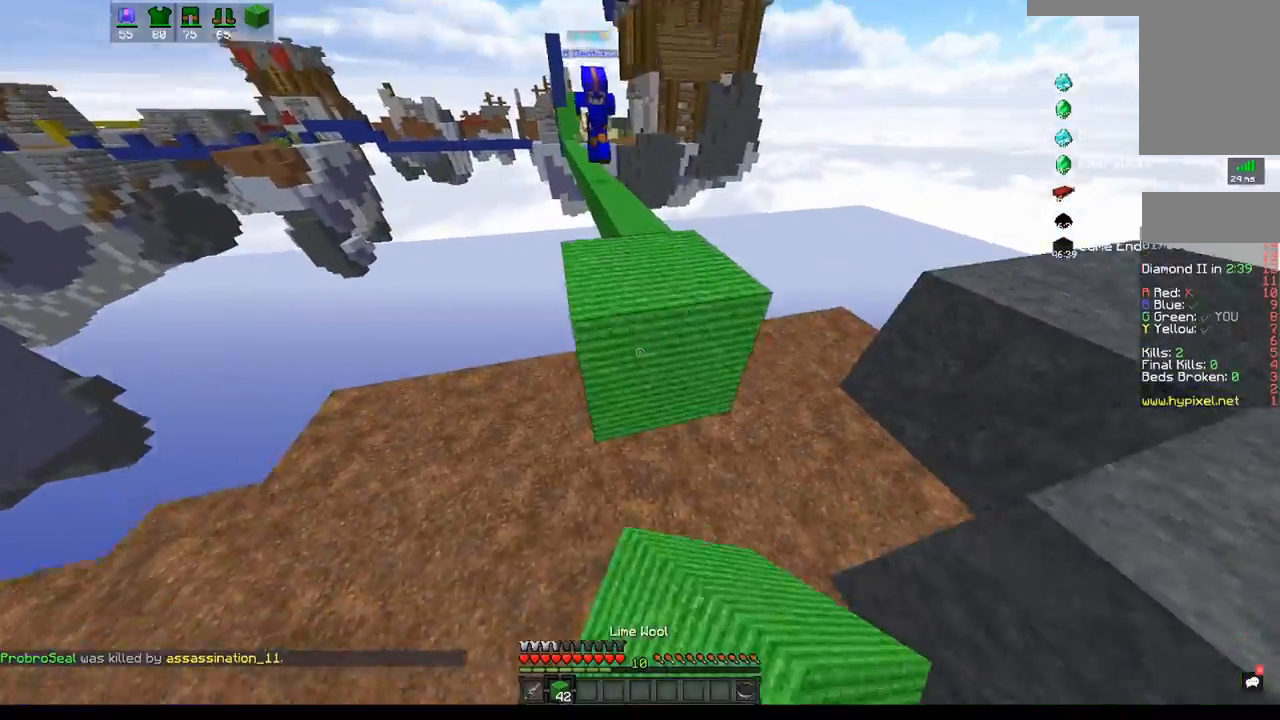
{"keys": ["d"], "mouse": [], "events": [[17, "mouse_right", "up"], [33, "w", "down"], [117, "mouse_right", "down"], [150, "space", "down"], [183, "d", "down"], [217, "w", "up"], [283, "mouse_right", "up"], [483, "space", "up"]]}
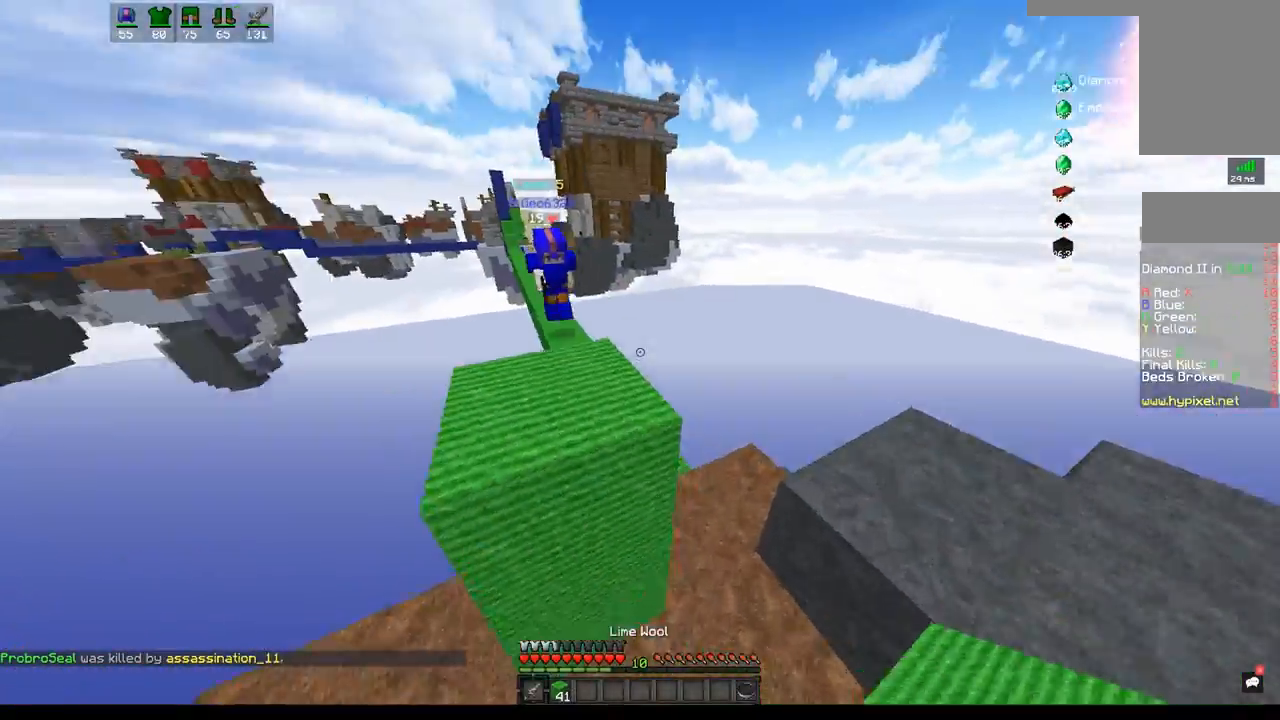
{"keys": ["d", "w"], "mouse": [], "events": [[167, "w", "down"], [267, "d", "up"], [383, "d", "down"]]}
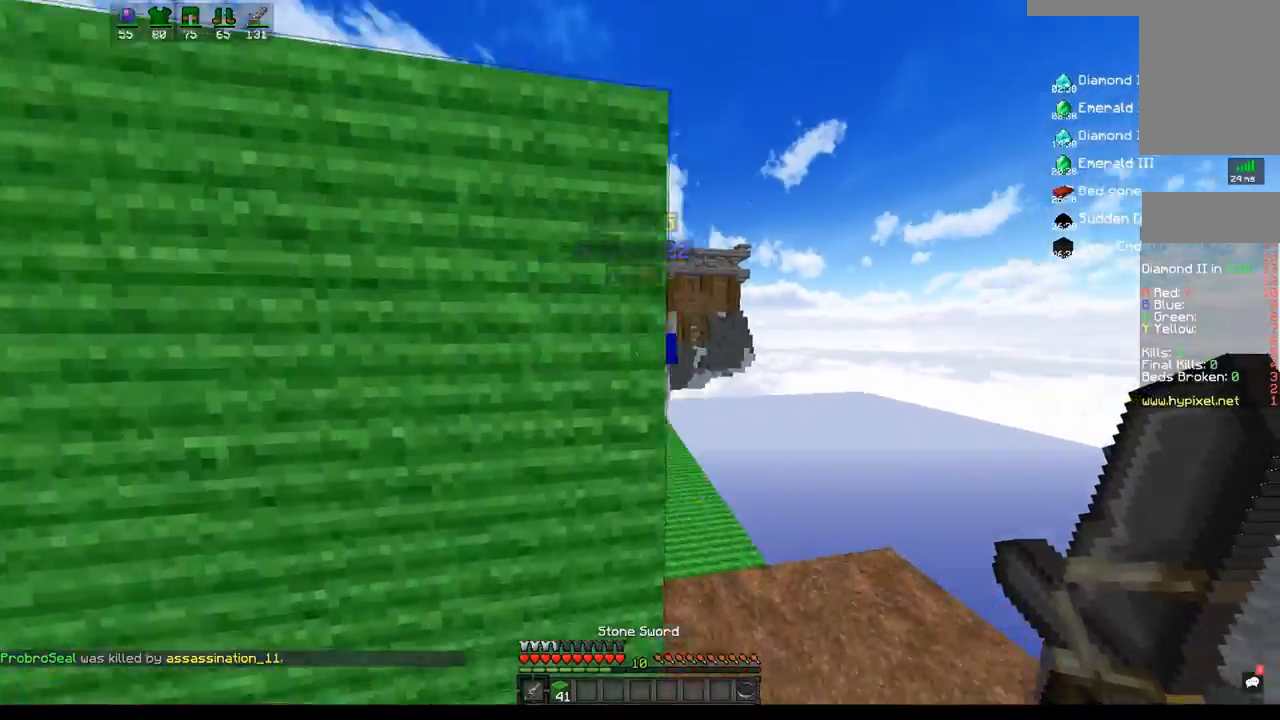
{"keys": ["a", "w"], "mouse": ["left"], "events": [[50, "mouse_left", "down"], [67, "w", "up"], [217, "a", "down"], [367, "d", "up"], [467, "w", "down"]]}
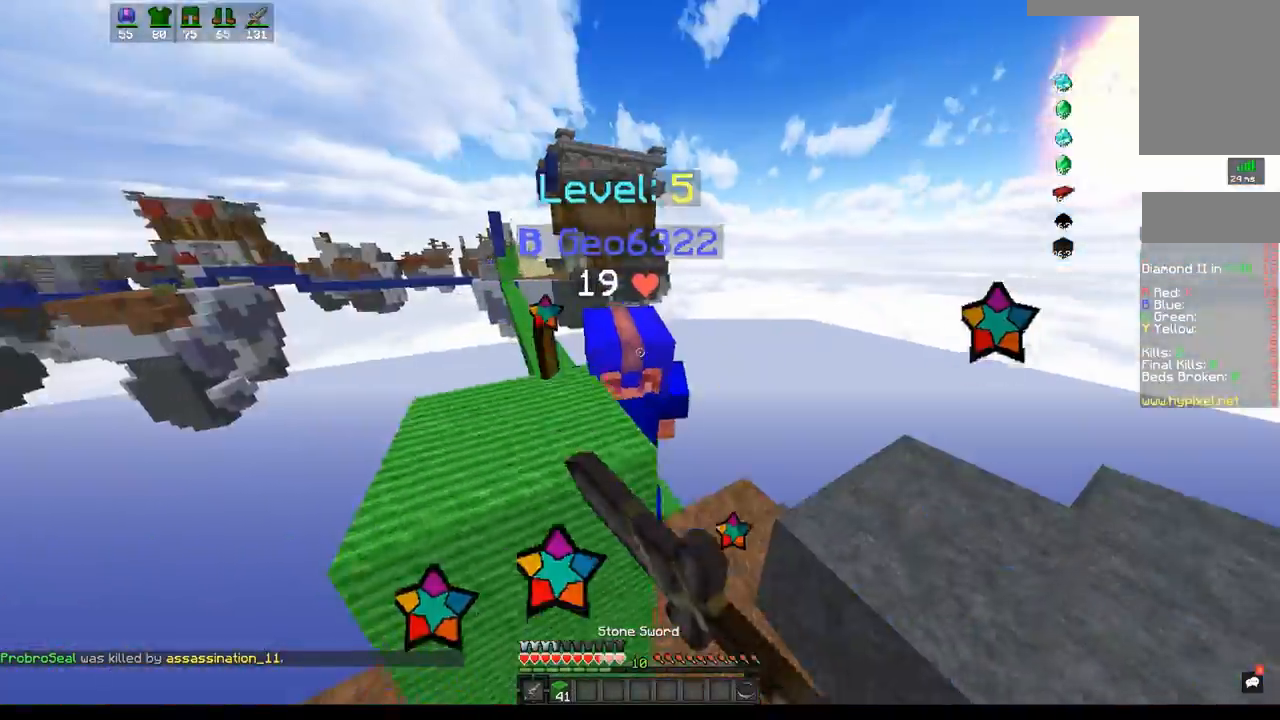
{"keys": ["w"], "mouse": [], "events": [[333, "d", "down"], [400, "a", "up"], [500, "d", "up"], [500, "mouse_left", "up"]]}
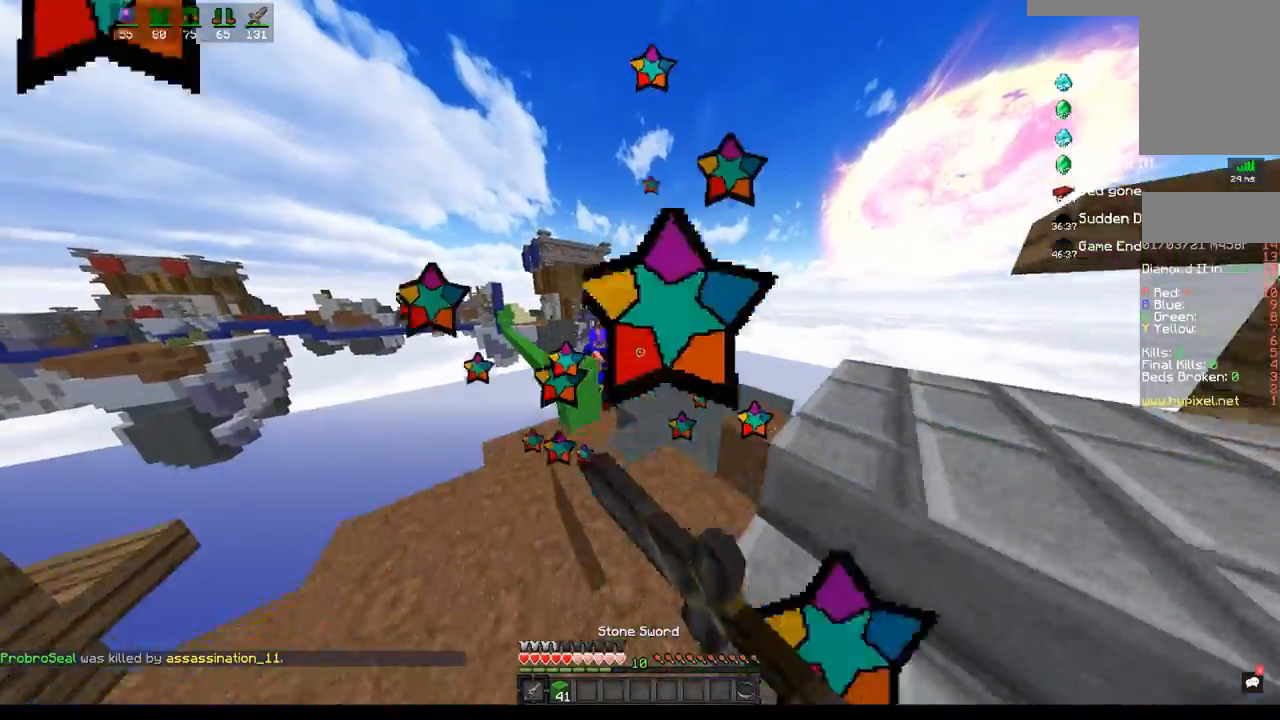
{"keys": ["w"], "mouse": [], "events": [[217, "a", "down"], [433, "a", "up"]]}
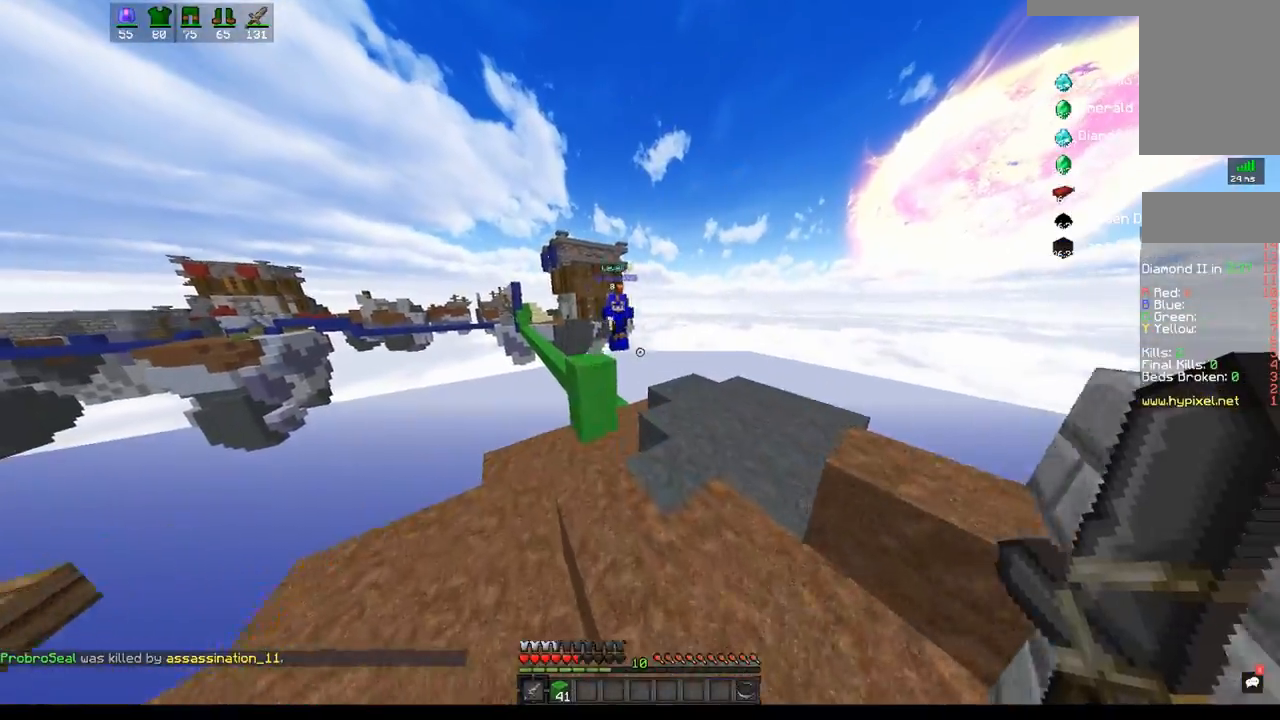
{"keys": ["w"], "mouse": ["left"], "events": [[500, "mouse_left", "down"]]}
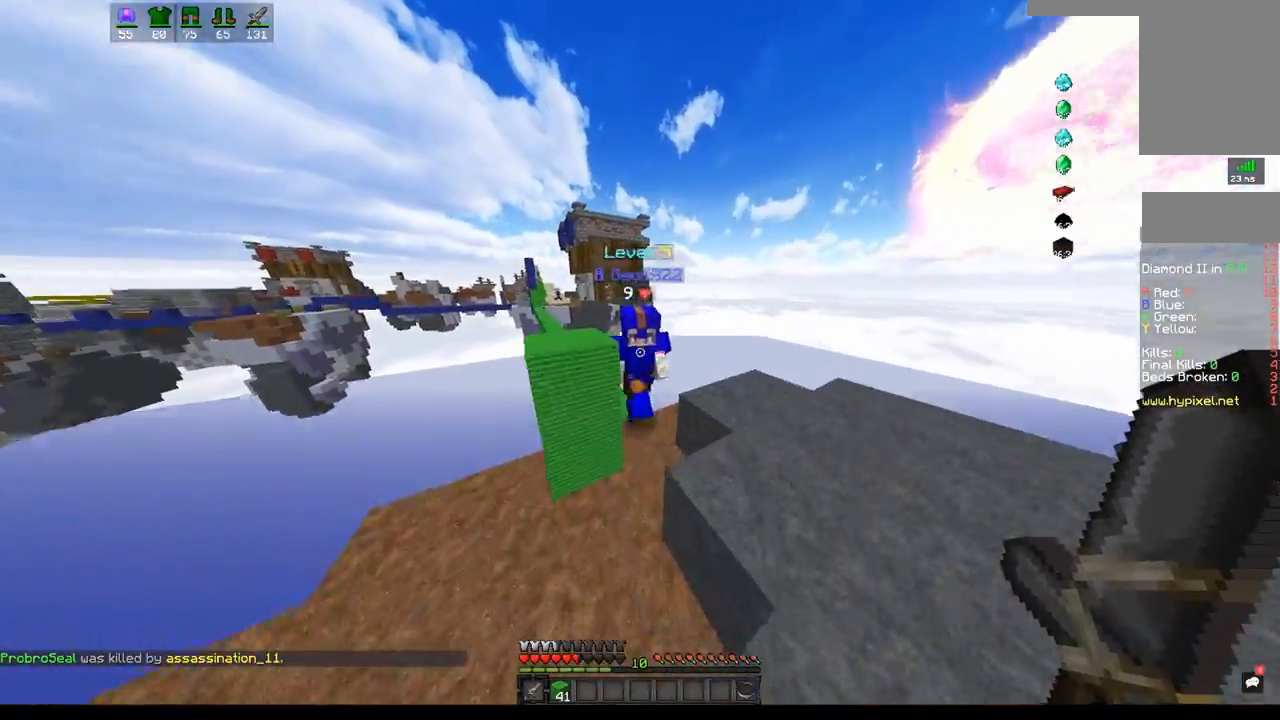
{"keys": ["d", "w"], "mouse": ["left"], "events": [[33, "d", "down"], [167, "w", "up"], [483, "w", "down"]]}
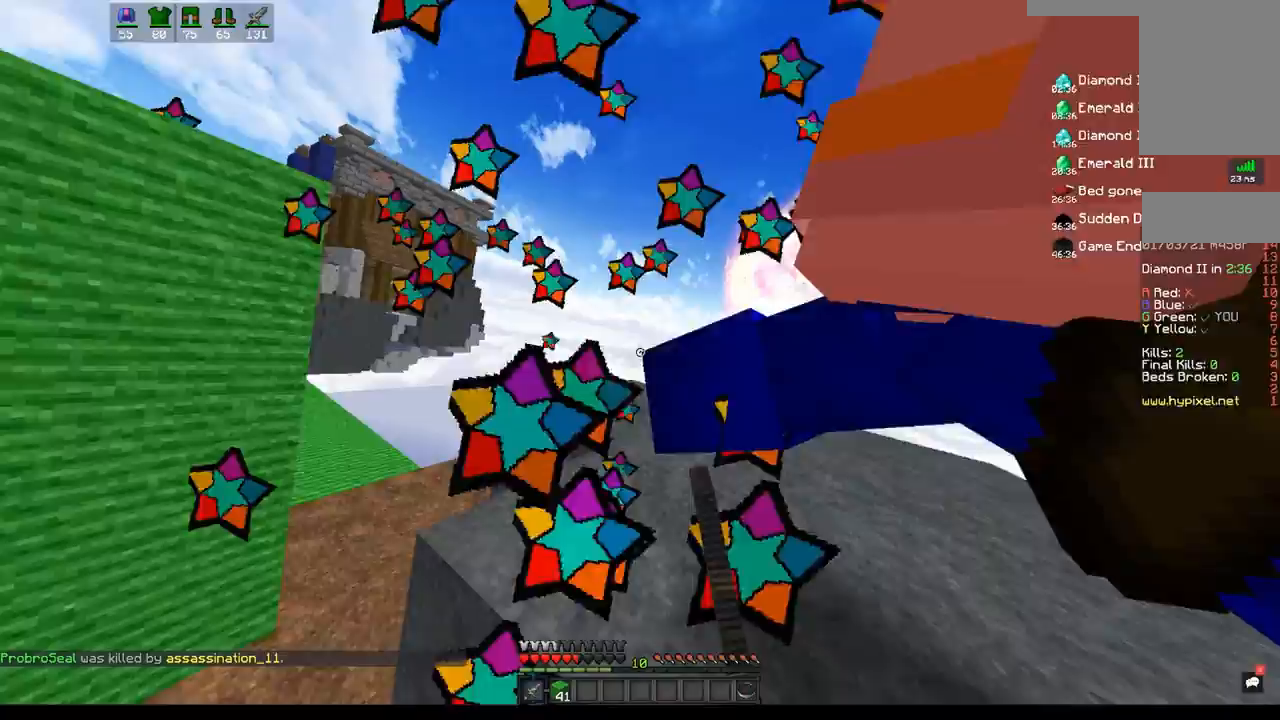
{"keys": ["a", "w"], "mouse": ["left"], "events": [[183, "a", "down"], [200, "d", "up"]]}
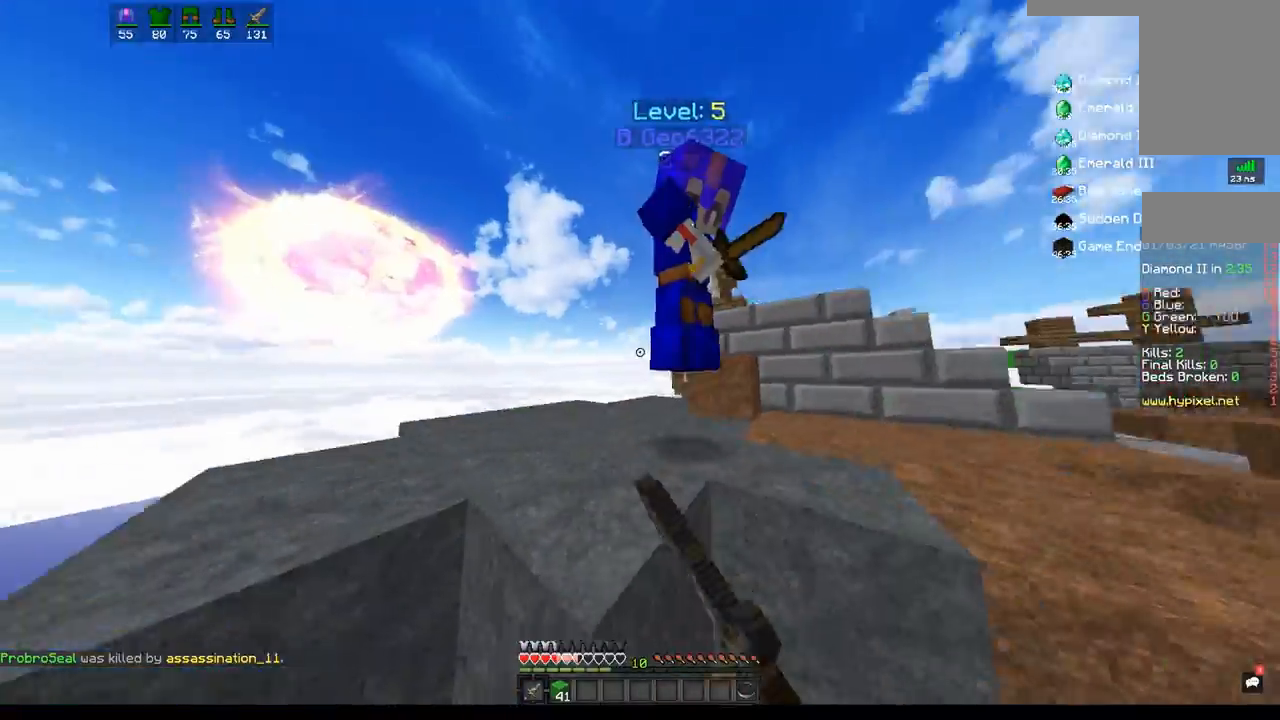
{"keys": ["d", "w"], "mouse": ["left"], "events": [[233, "a", "up"], [250, "d", "down"]]}
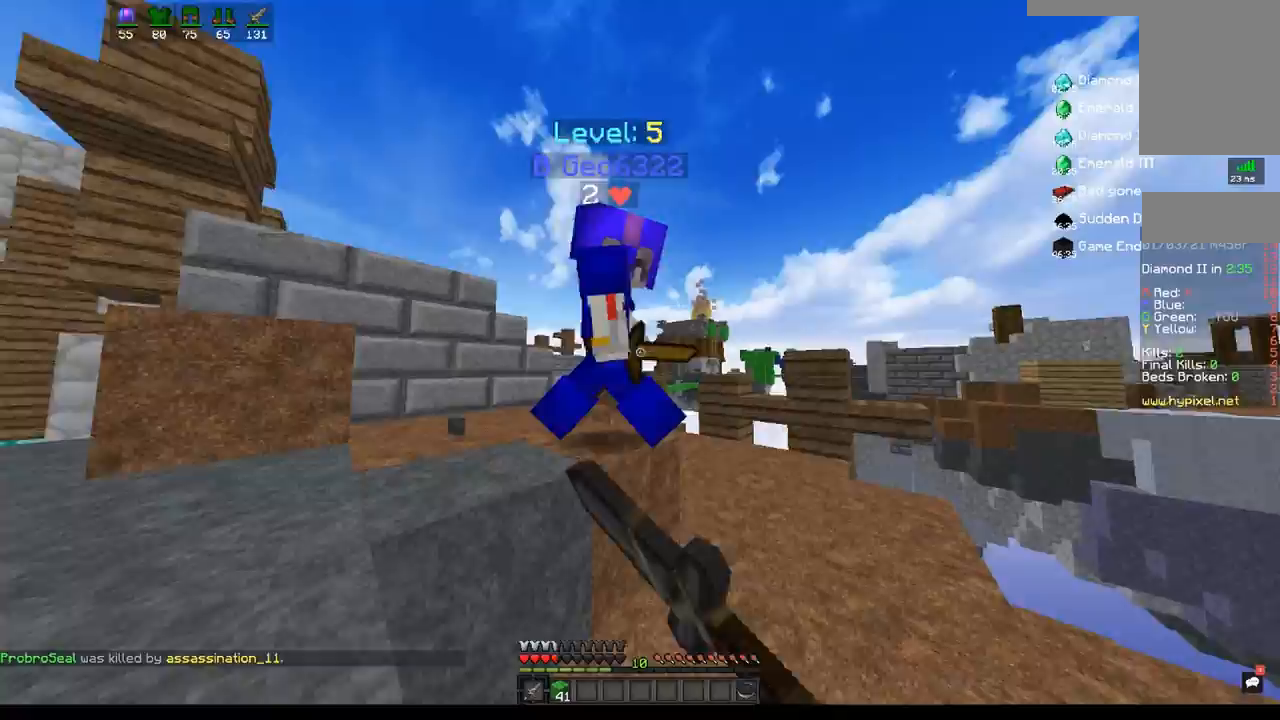
{"keys": ["d", "w"], "mouse": ["left"], "events": []}
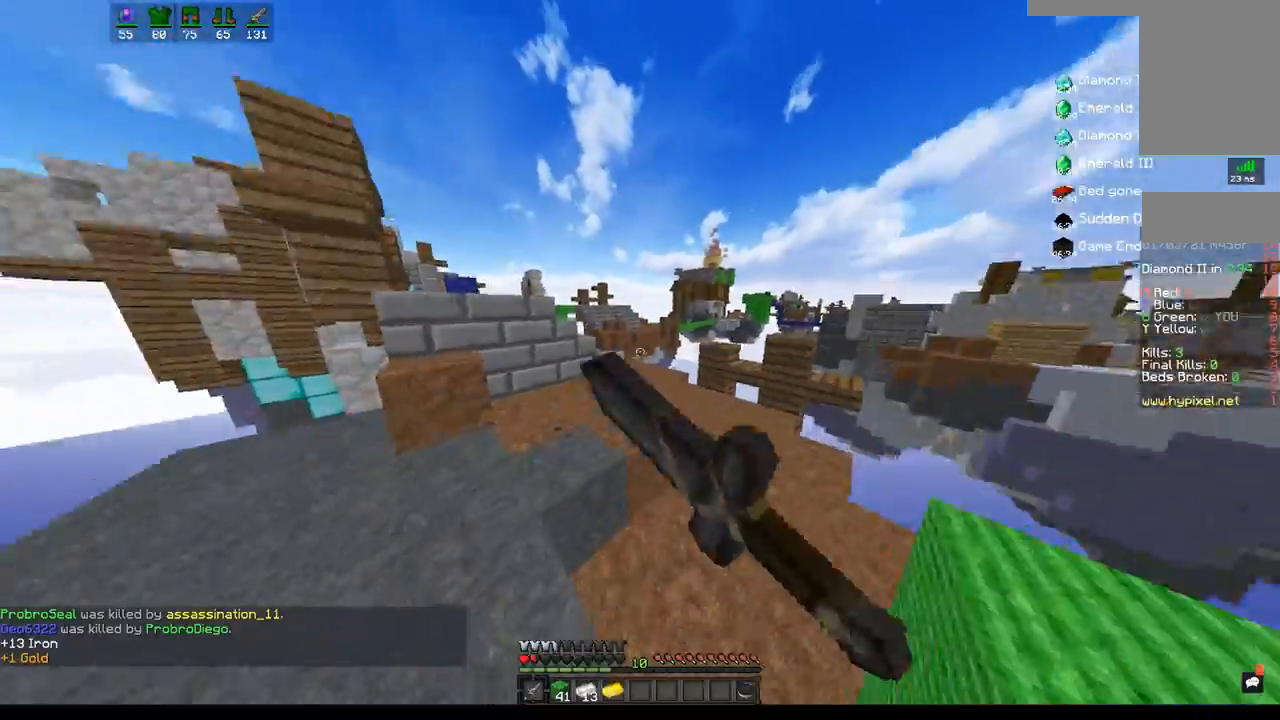
{"keys": ["space", "w"], "mouse": [], "events": [[33, "mouse_left", "up"], [183, "d", "up"], [317, "space", "down"]]}
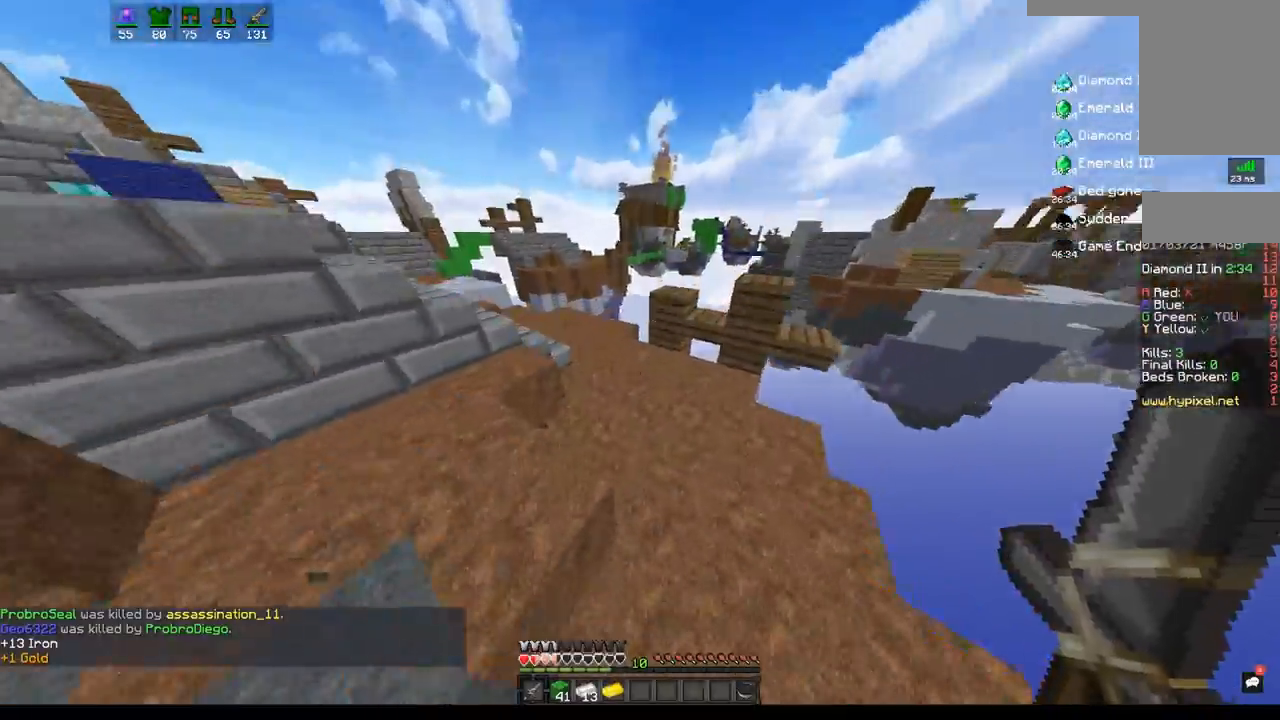
{"keys": ["space", "w"], "mouse": [], "events": [[133, "mouse_right", "down"], [283, "mouse_right", "up"], [333, "space", "up"], [483, "space", "down"]]}